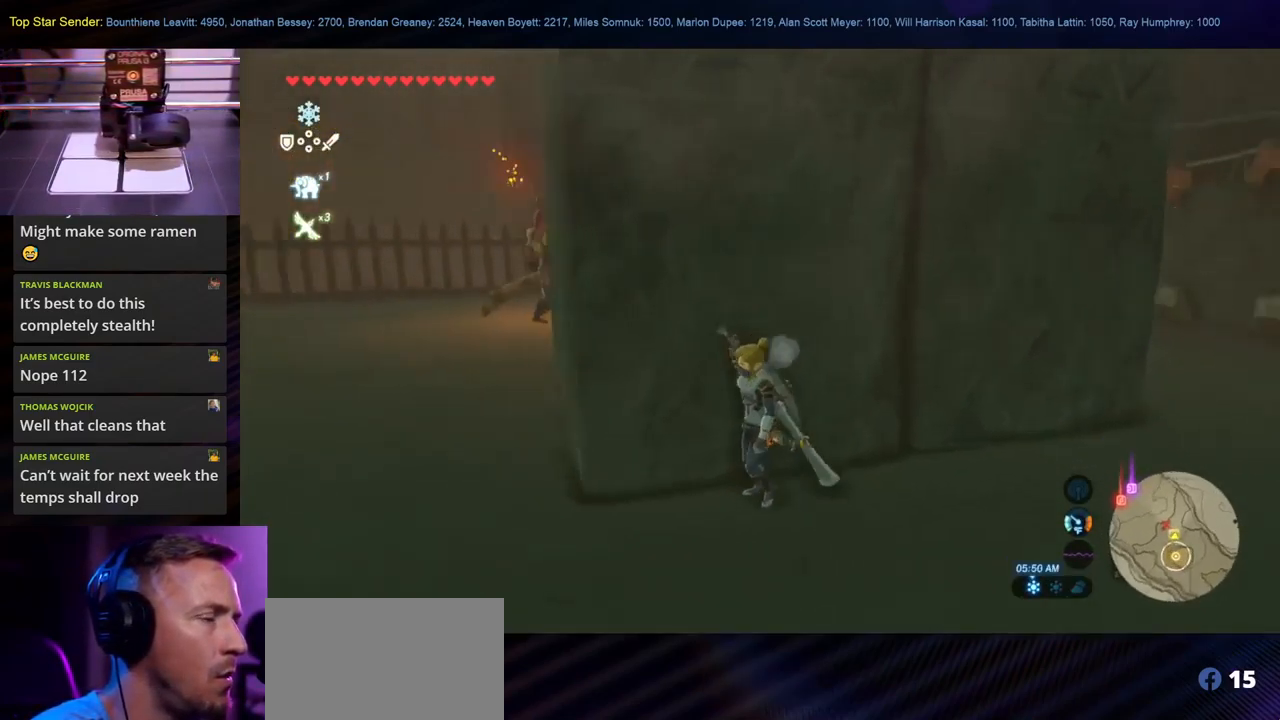
Gameplay with a controller (Nintendo layout); each line is a JSON object with the inputs held at the frame after it. "events" lists button and stick changes between this image and that frame as [ms after this image, input, new state], when the widget could be followed in between. Not read: L1 L2 L3 R1 R2 R3.
{"buttons": [], "left_stick": "center", "right_stick": "center", "events": [[33, "left_stick", "center"]]}
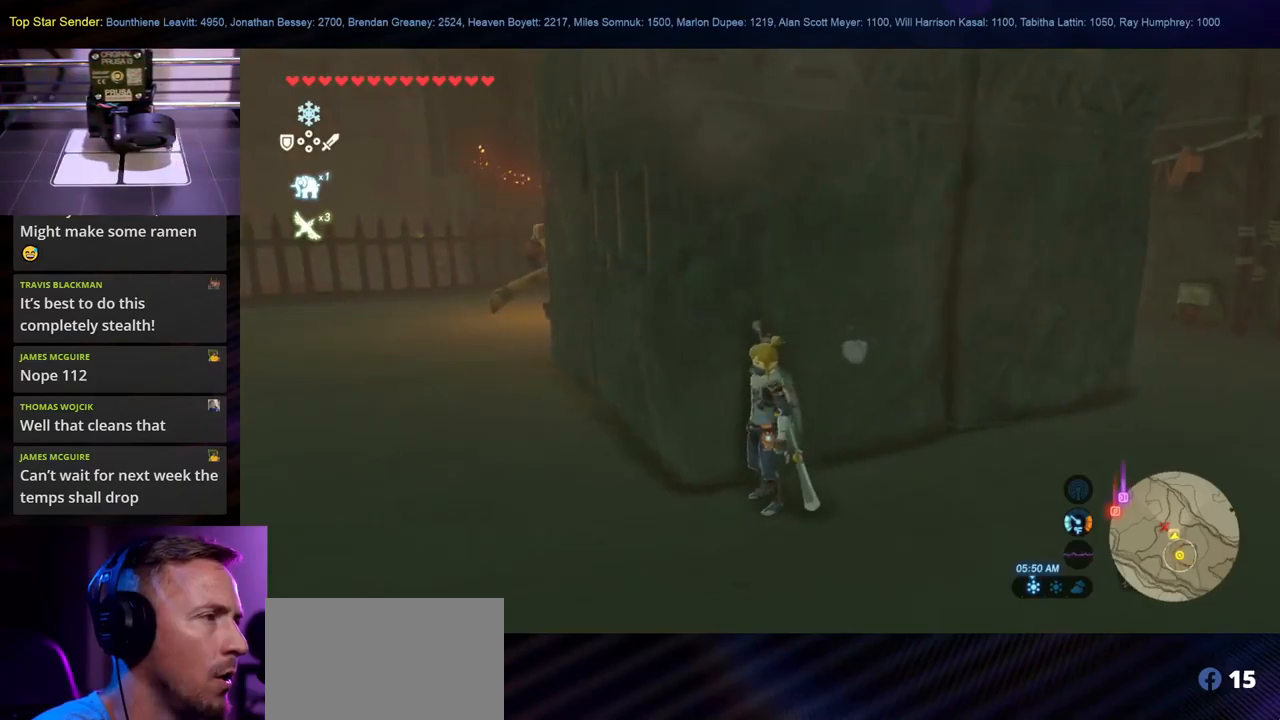
{"buttons": [], "left_stick": "center", "right_stick": "center", "events": []}
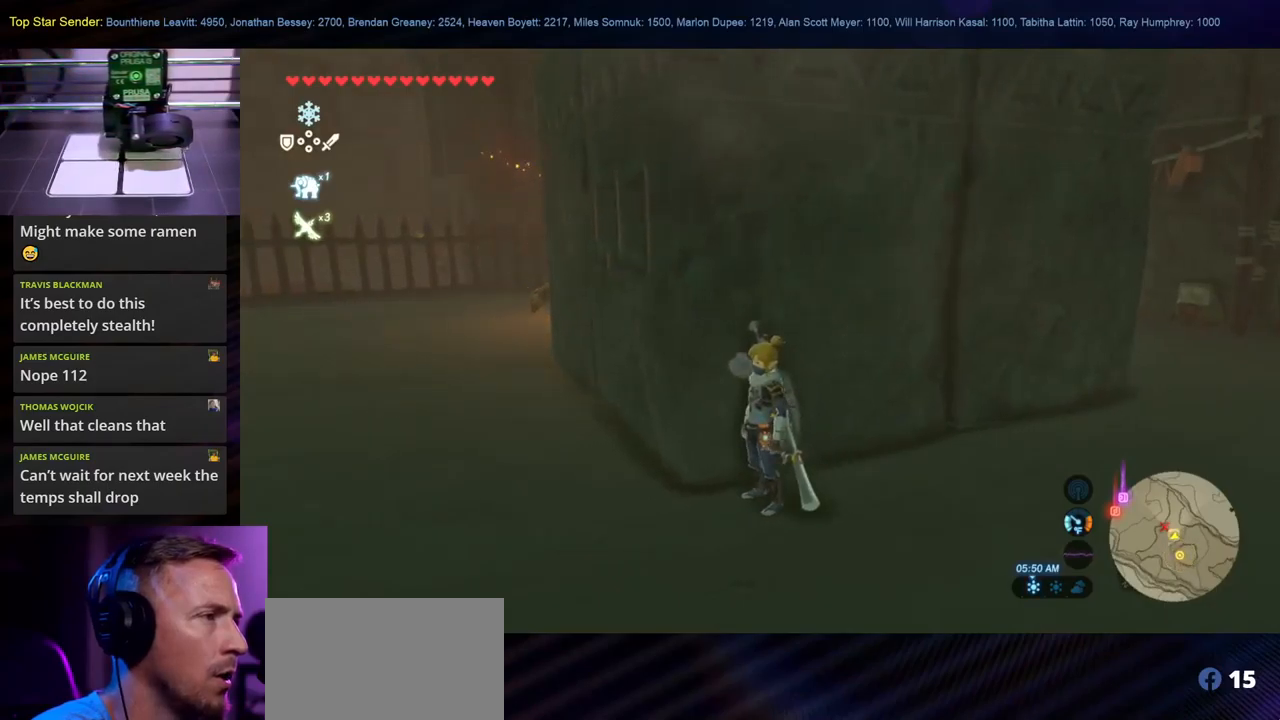
{"buttons": [], "left_stick": "up-left", "right_stick": "right", "events": [[50, "left_stick", "down-left"], [50, "right_stick", "left"], [167, "left_stick", "left"], [250, "right_stick", "center"], [367, "left_stick", "up-left"], [467, "right_stick", "right"]]}
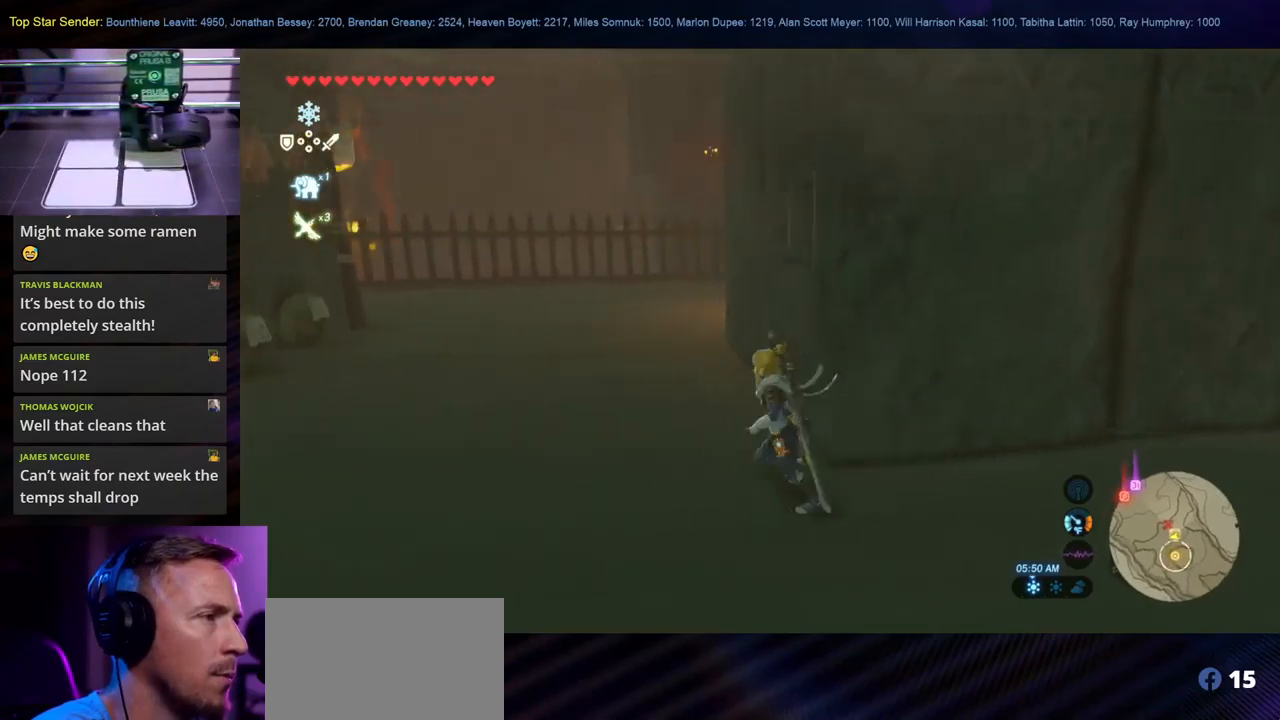
{"buttons": [], "left_stick": "up-left", "right_stick": "right", "events": []}
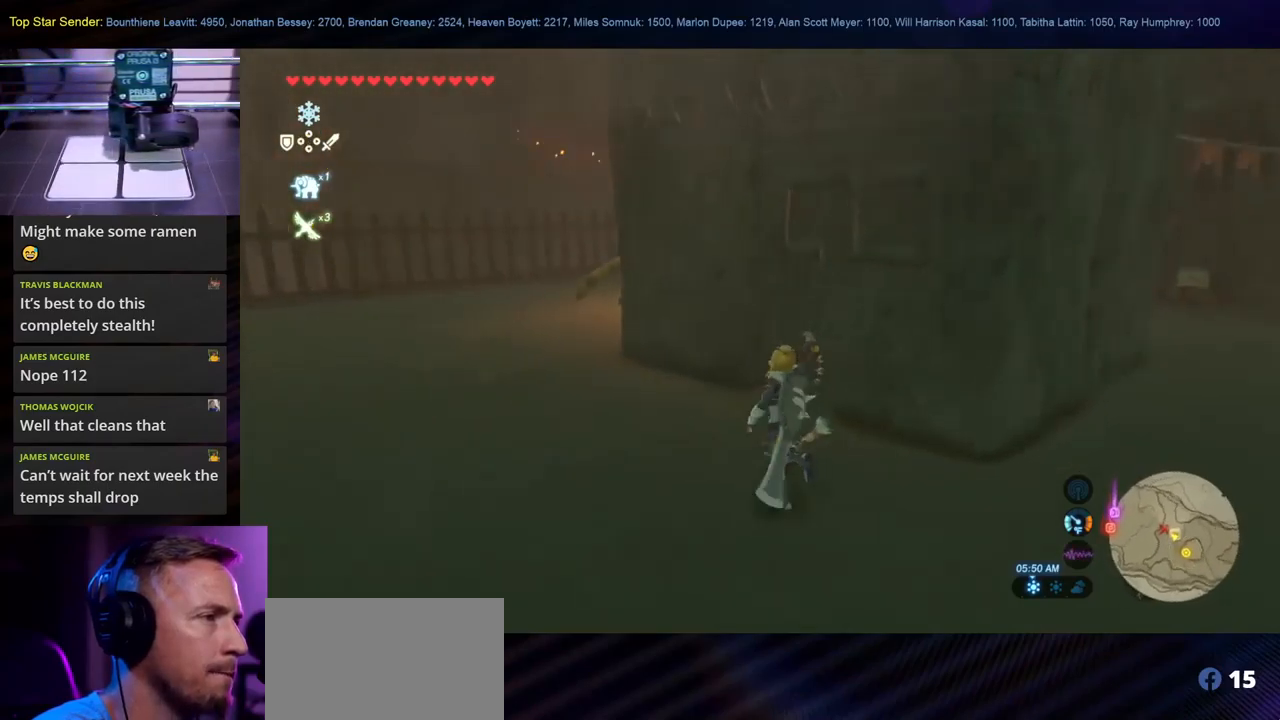
{"buttons": [], "left_stick": "center", "right_stick": "center", "events": [[284, "right_stick", "center"], [350, "left_stick", "center"]]}
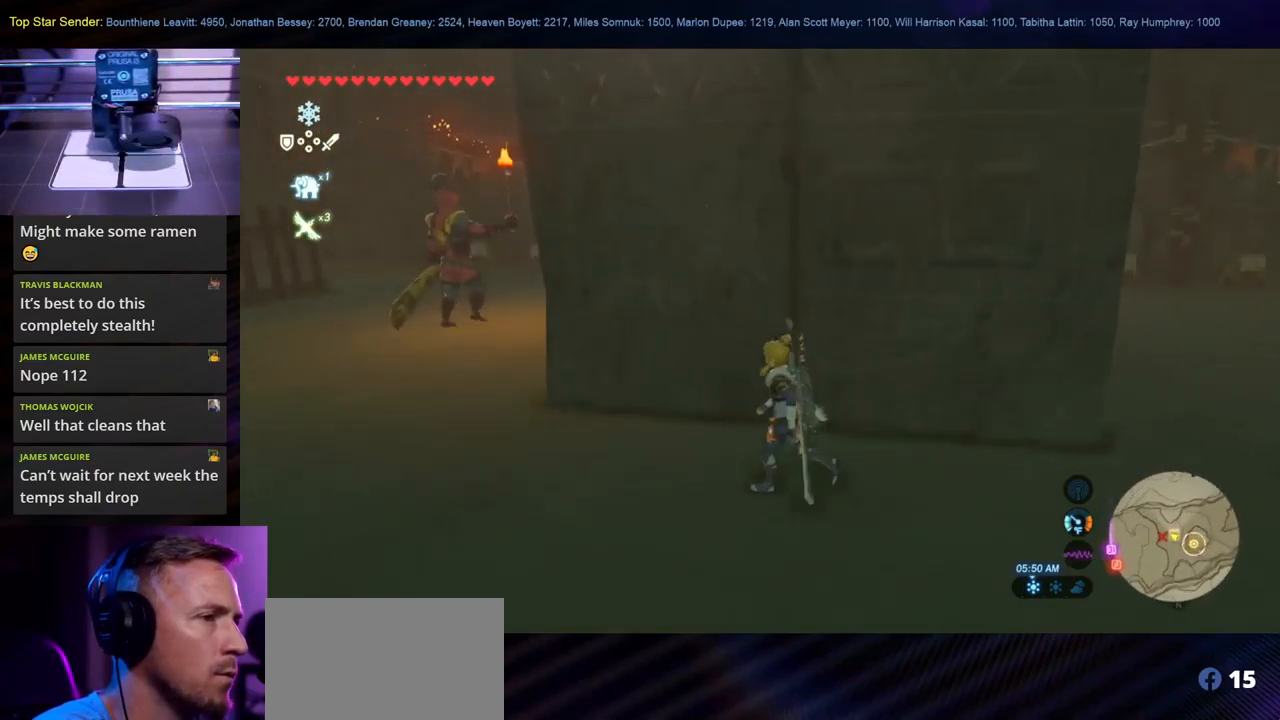
{"buttons": [], "left_stick": "center", "right_stick": "center", "events": []}
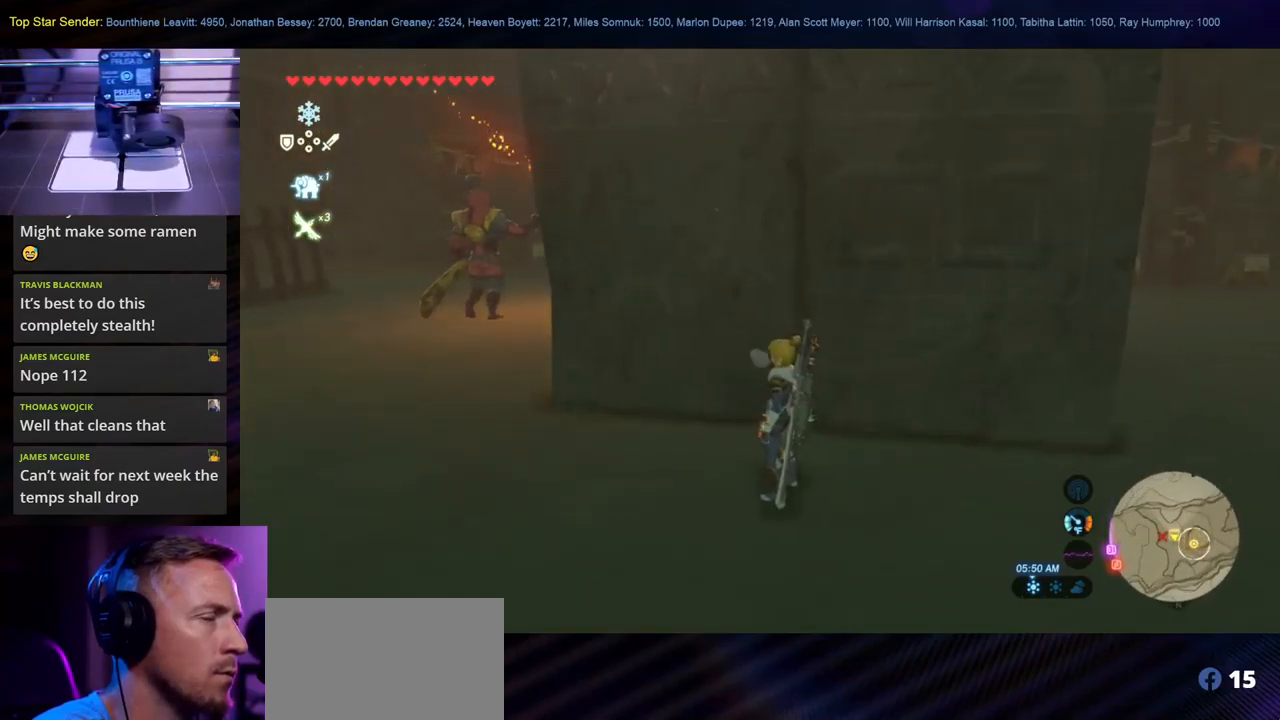
{"buttons": [], "left_stick": "center", "right_stick": "center", "events": []}
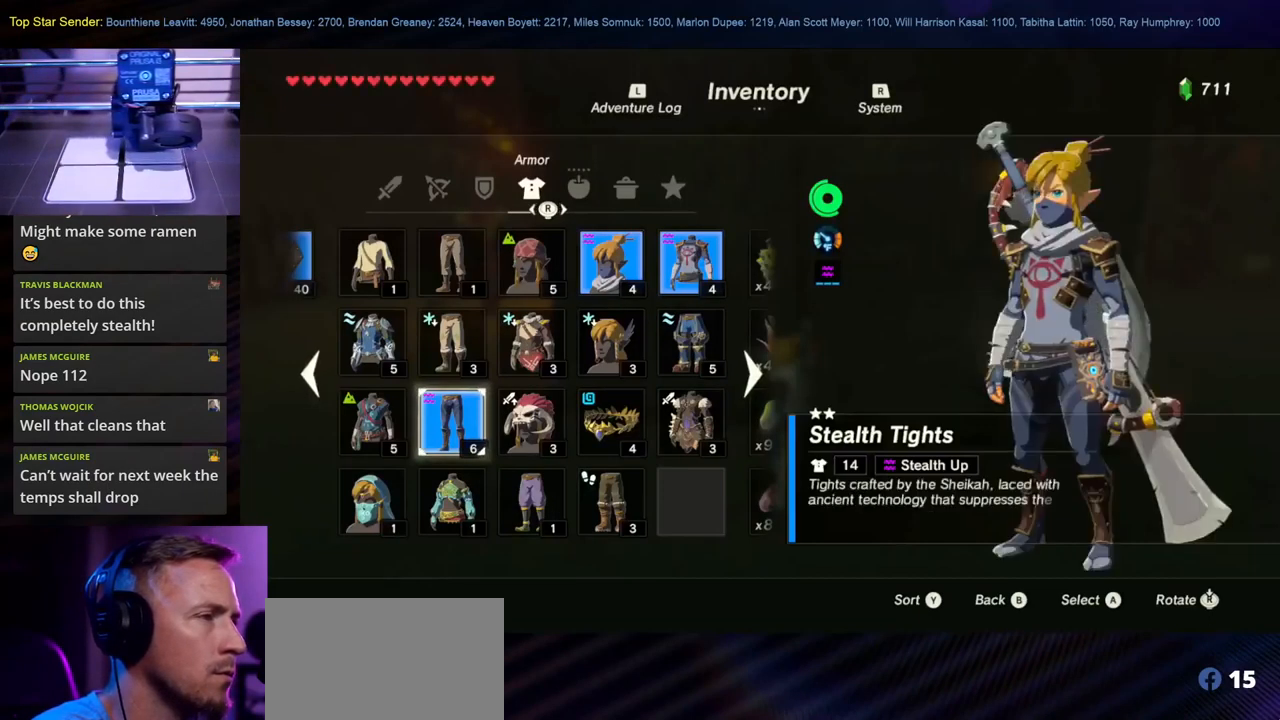
{"buttons": [], "left_stick": "center", "right_stick": "center", "events": []}
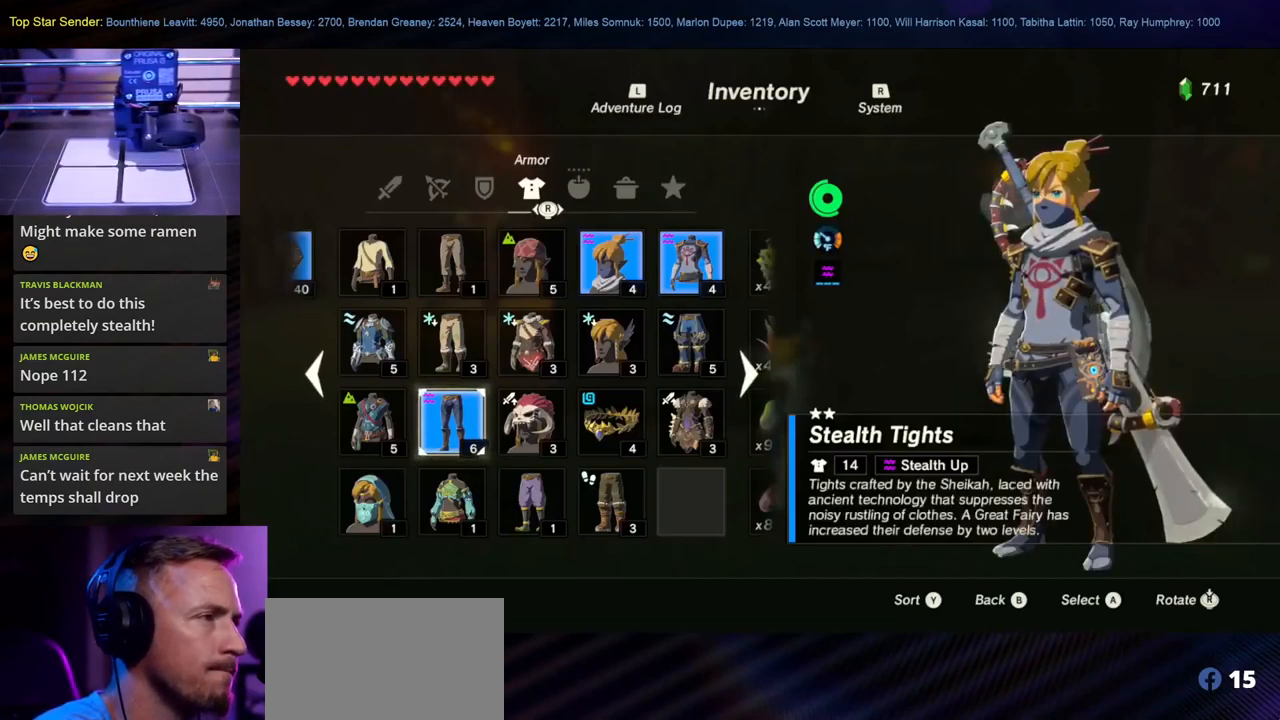
{"buttons": [], "left_stick": "center", "right_stick": "center", "events": [[184, "right_stick", "left"], [384, "right_stick", "center"]]}
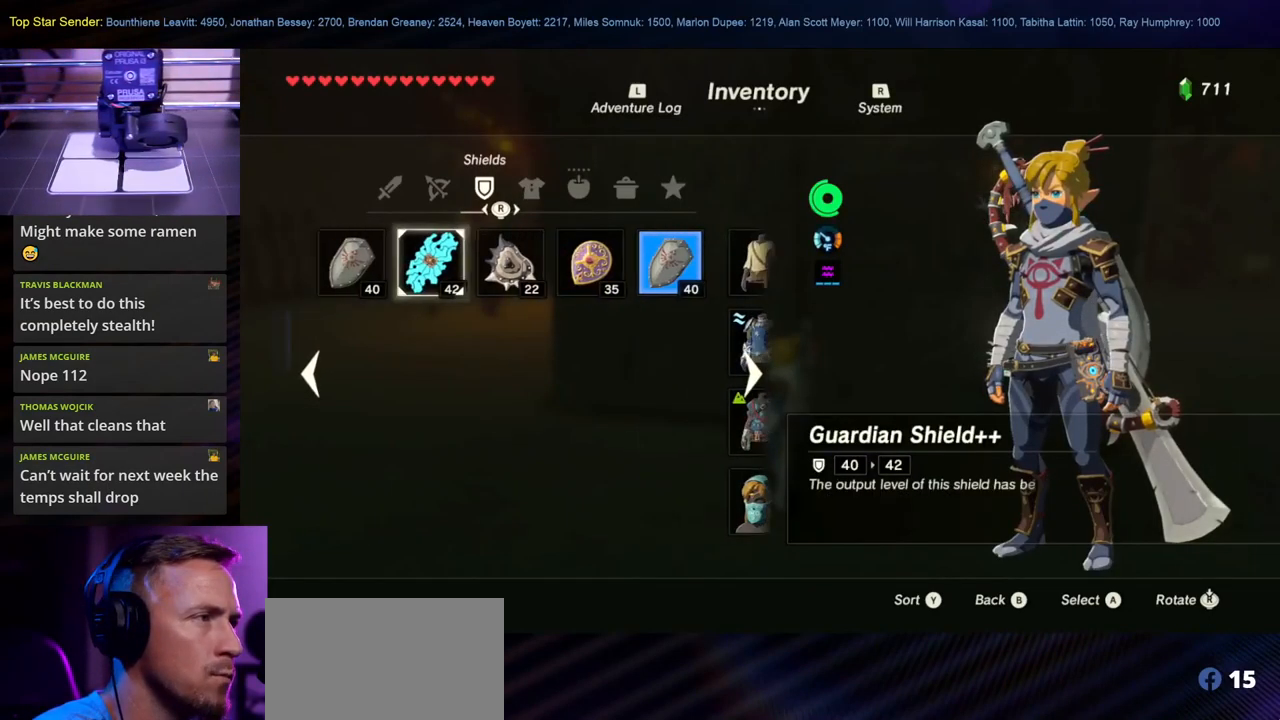
{"buttons": [], "left_stick": "center", "right_stick": "left", "events": [[100, "right_stick", "up-left"], [267, "right_stick", "center"], [400, "right_stick", "left"]]}
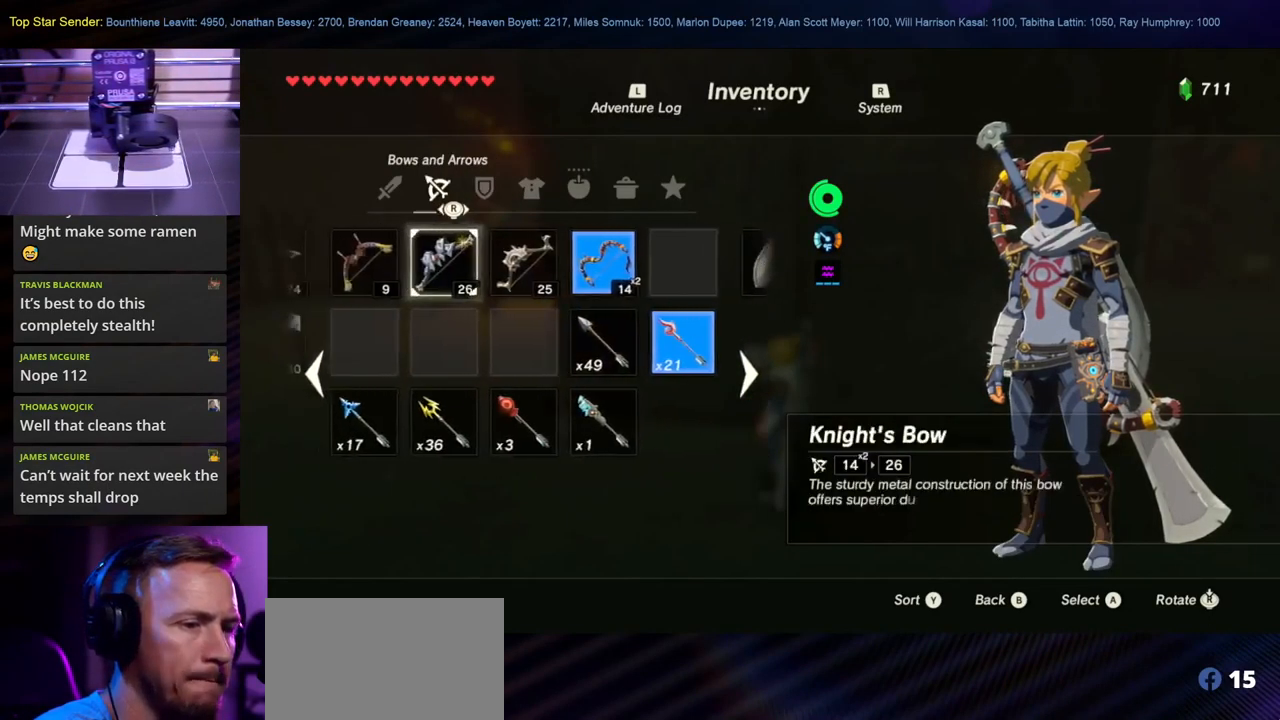
{"buttons": [], "left_stick": "center", "right_stick": "center", "events": [[100, "right_stick", "center"], [217, "right_stick", "left"], [401, "right_stick", "center"]]}
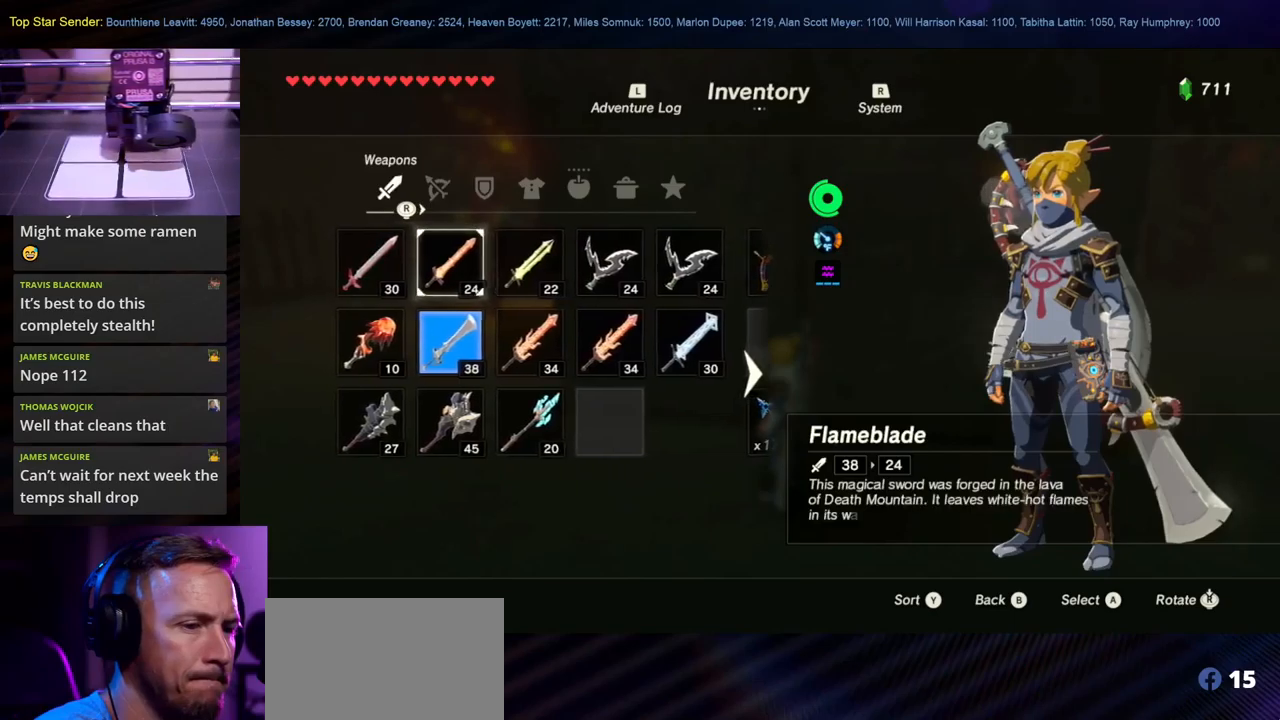
{"buttons": [], "left_stick": "center", "right_stick": "center", "events": []}
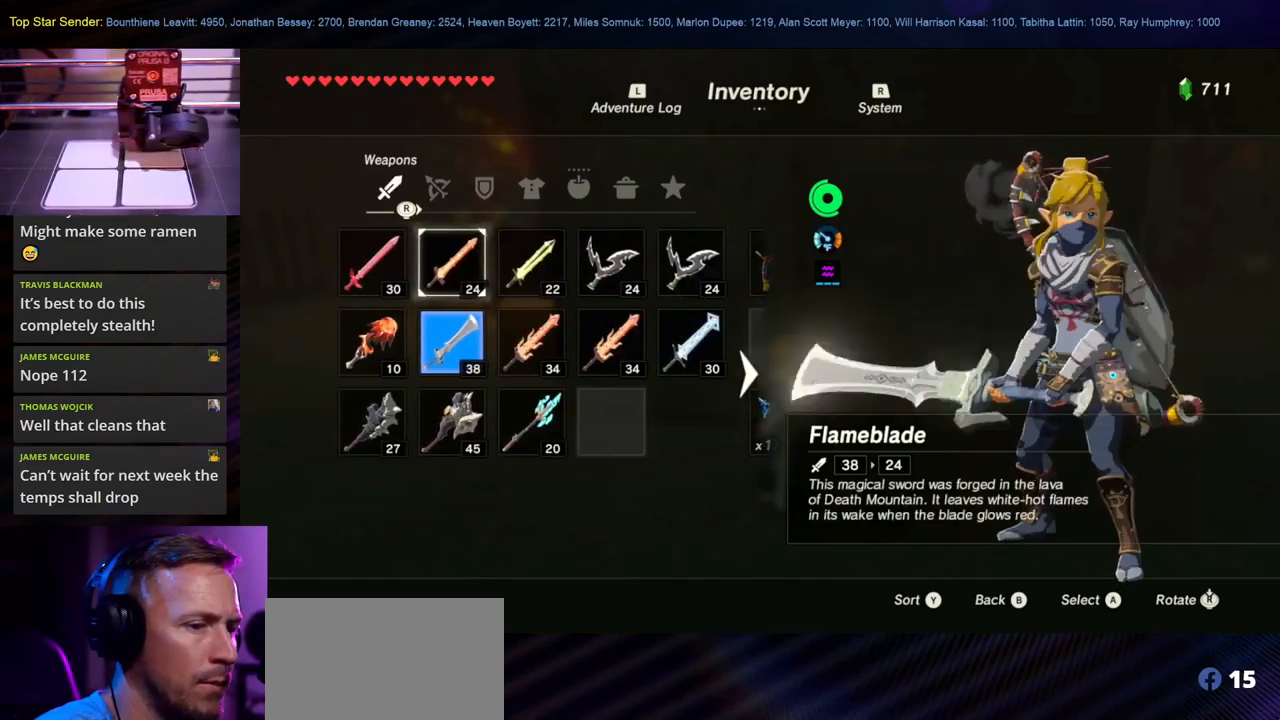
{"buttons": [], "left_stick": "center", "right_stick": "center", "events": []}
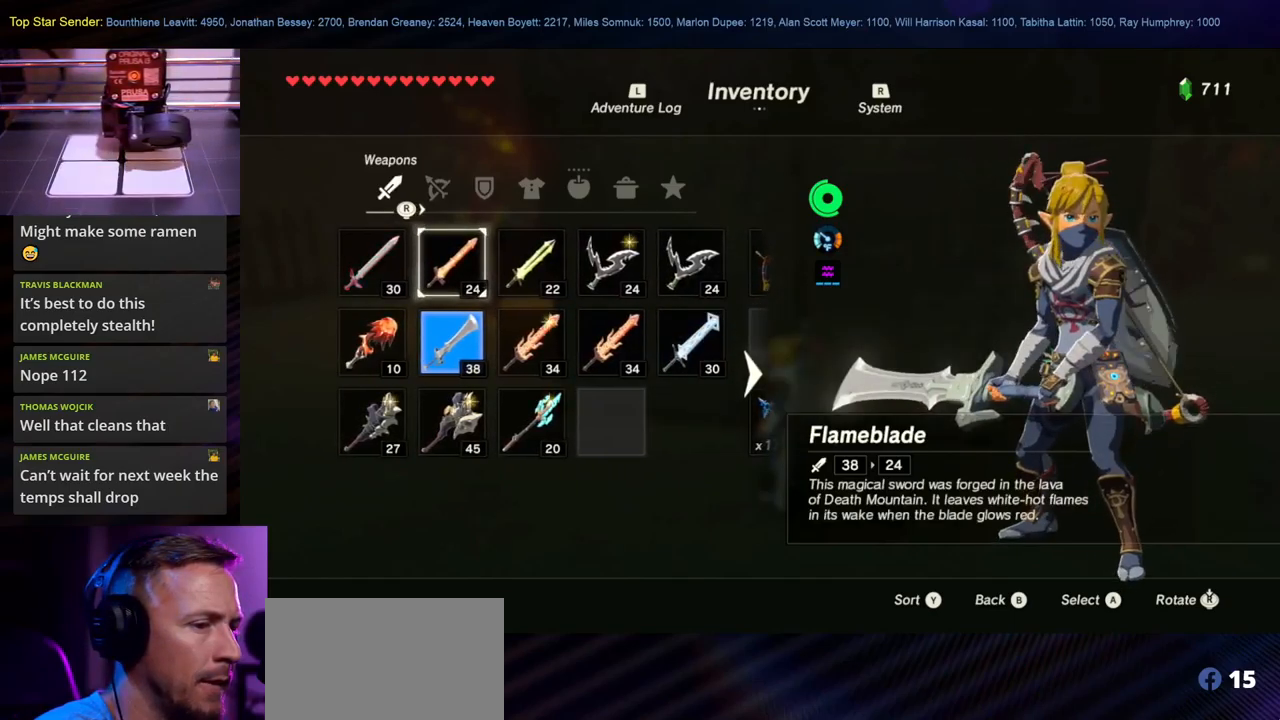
{"buttons": [], "left_stick": "center", "right_stick": "center", "events": [[283, "left_stick", "left"], [483, "left_stick", "center"]]}
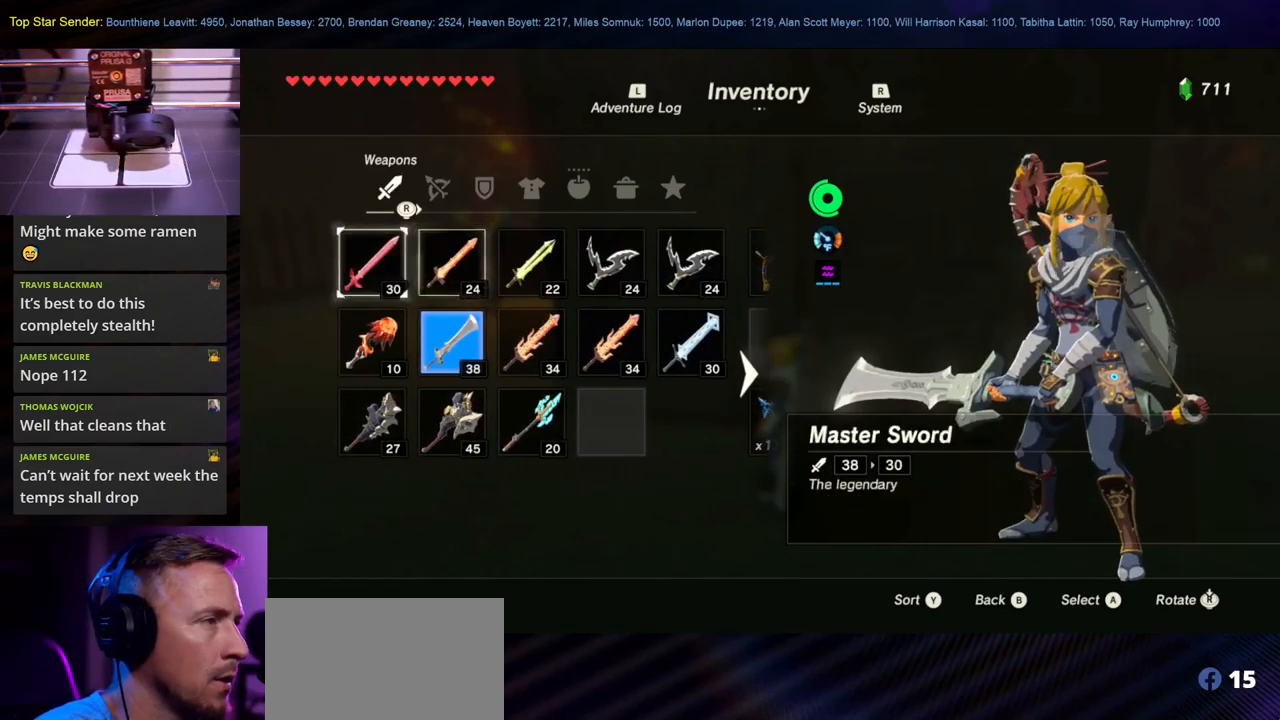
{"buttons": [], "left_stick": "center", "right_stick": "left", "events": [[417, "right_stick", "left"]]}
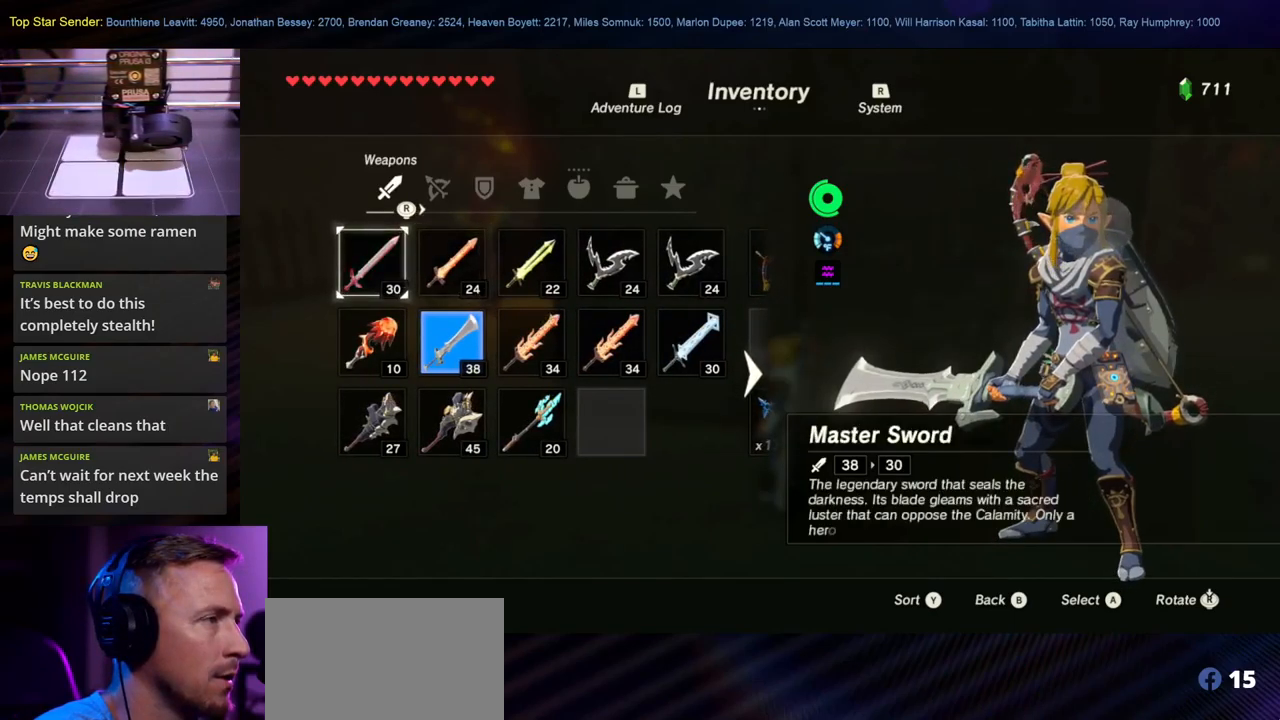
{"buttons": [], "left_stick": "center", "right_stick": "right", "events": [[33, "right_stick", "center"], [167, "right_stick", "right"], [333, "right_stick", "center"], [500, "right_stick", "right"]]}
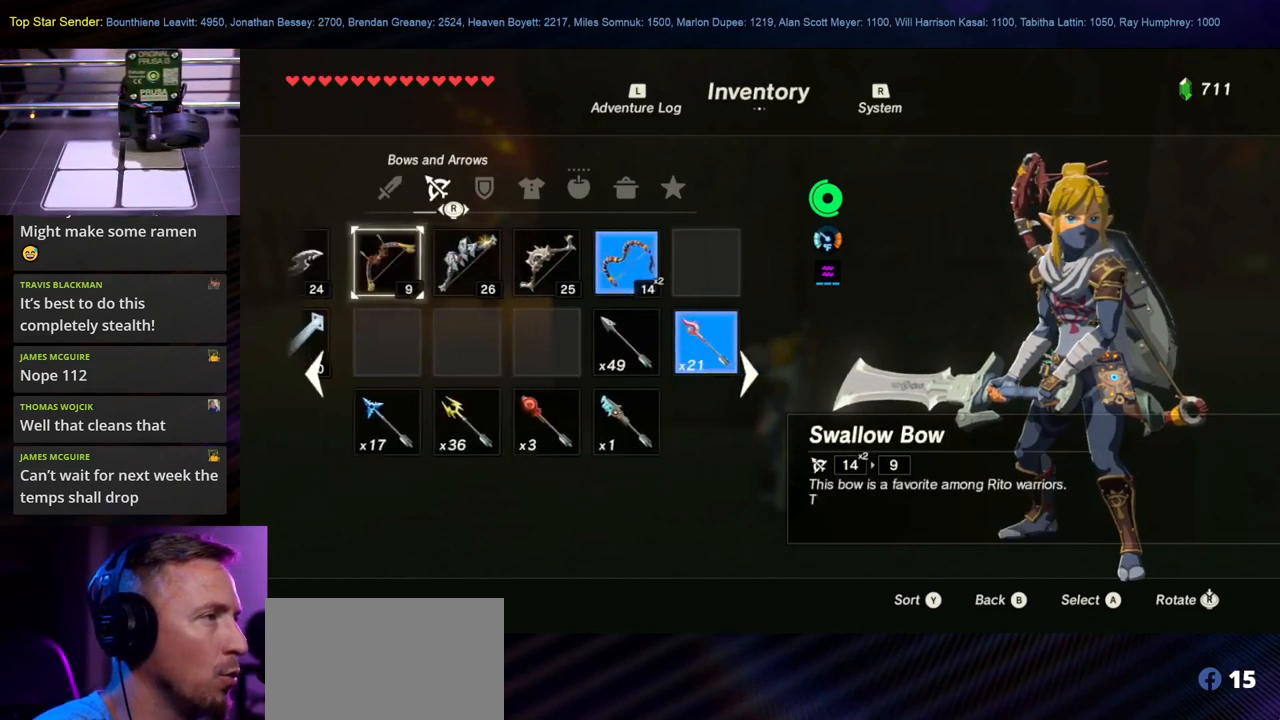
{"buttons": [], "left_stick": "center", "right_stick": "center", "events": [[167, "right_stick", "center"], [283, "right_stick", "right"], [383, "right_stick", "center"]]}
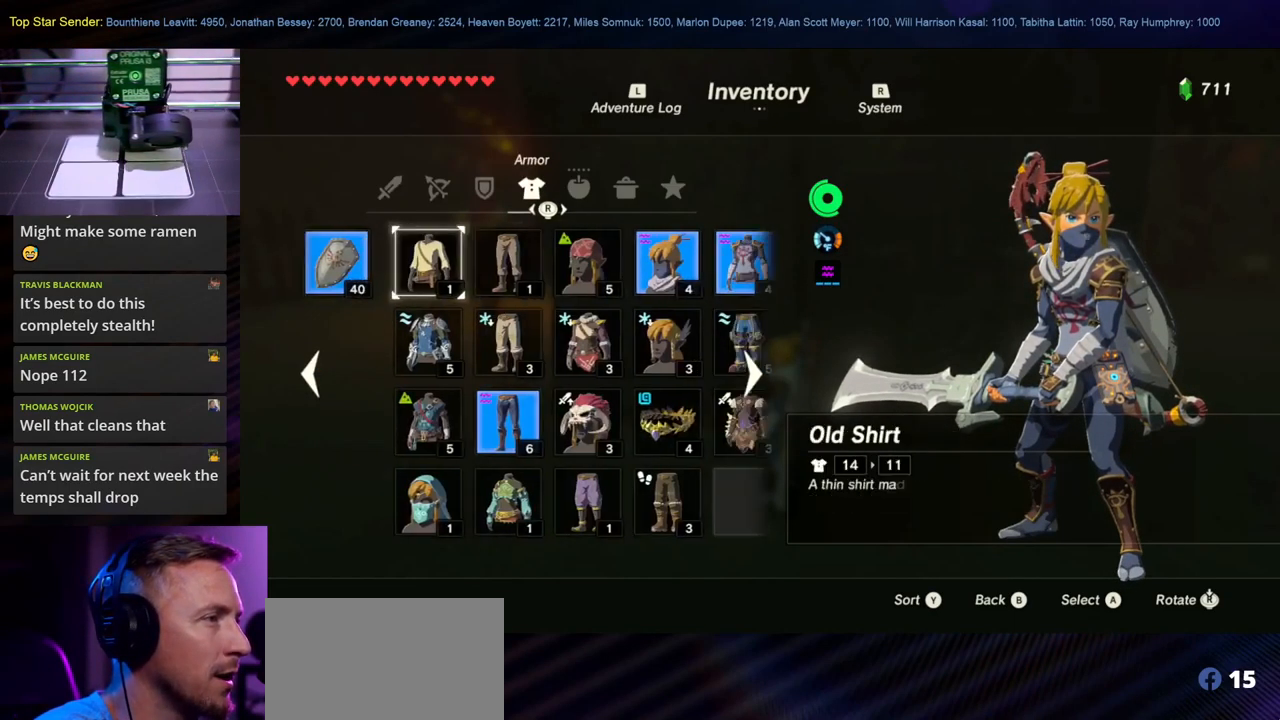
{"buttons": [], "left_stick": "center", "right_stick": "right", "events": [[367, "right_stick", "right"]]}
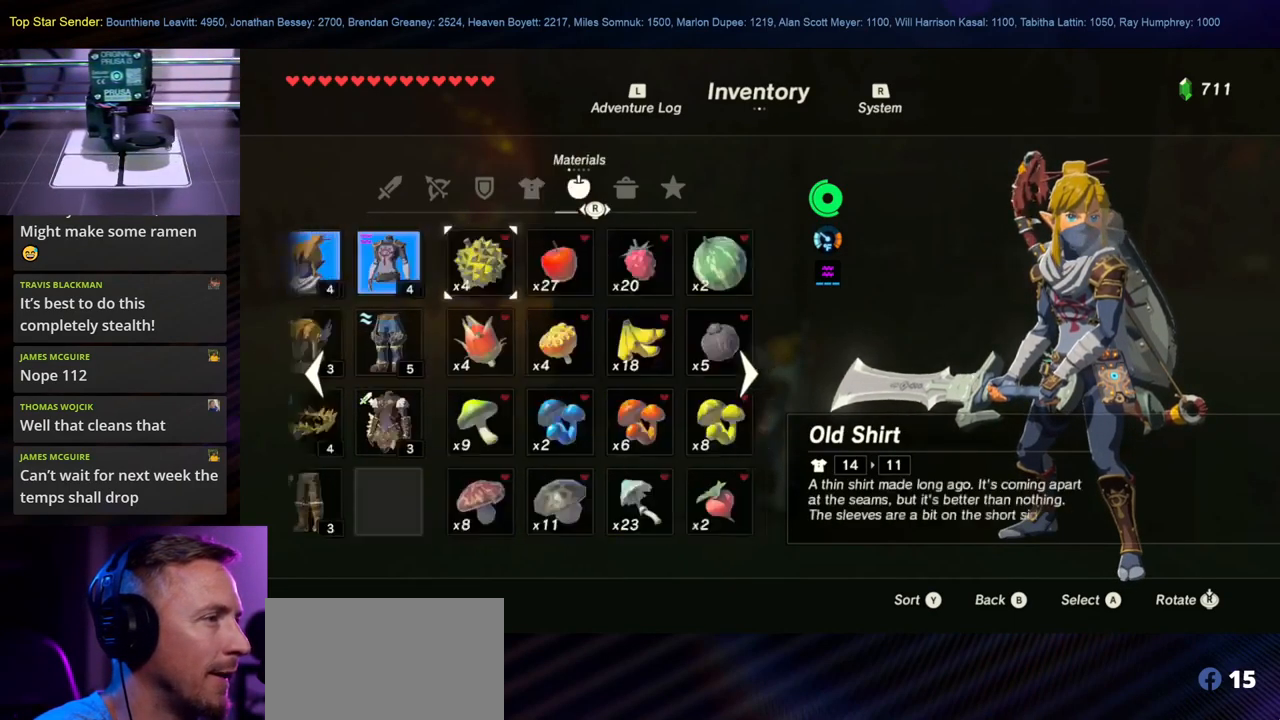
{"buttons": [], "left_stick": "center", "right_stick": "center", "events": [[17, "right_stick", "center"], [267, "right_stick", "right"], [450, "right_stick", "center"]]}
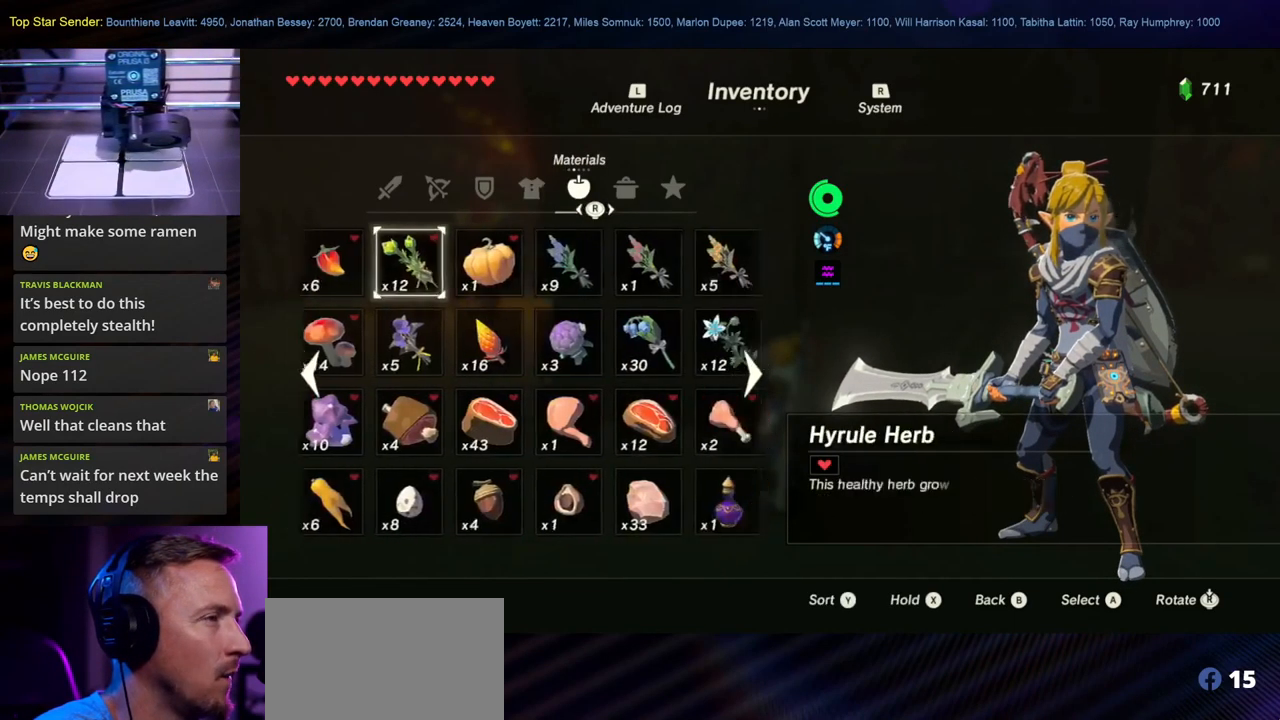
{"buttons": [], "left_stick": "center", "right_stick": "center", "events": [[150, "right_stick", "left"], [317, "right_stick", "center"]]}
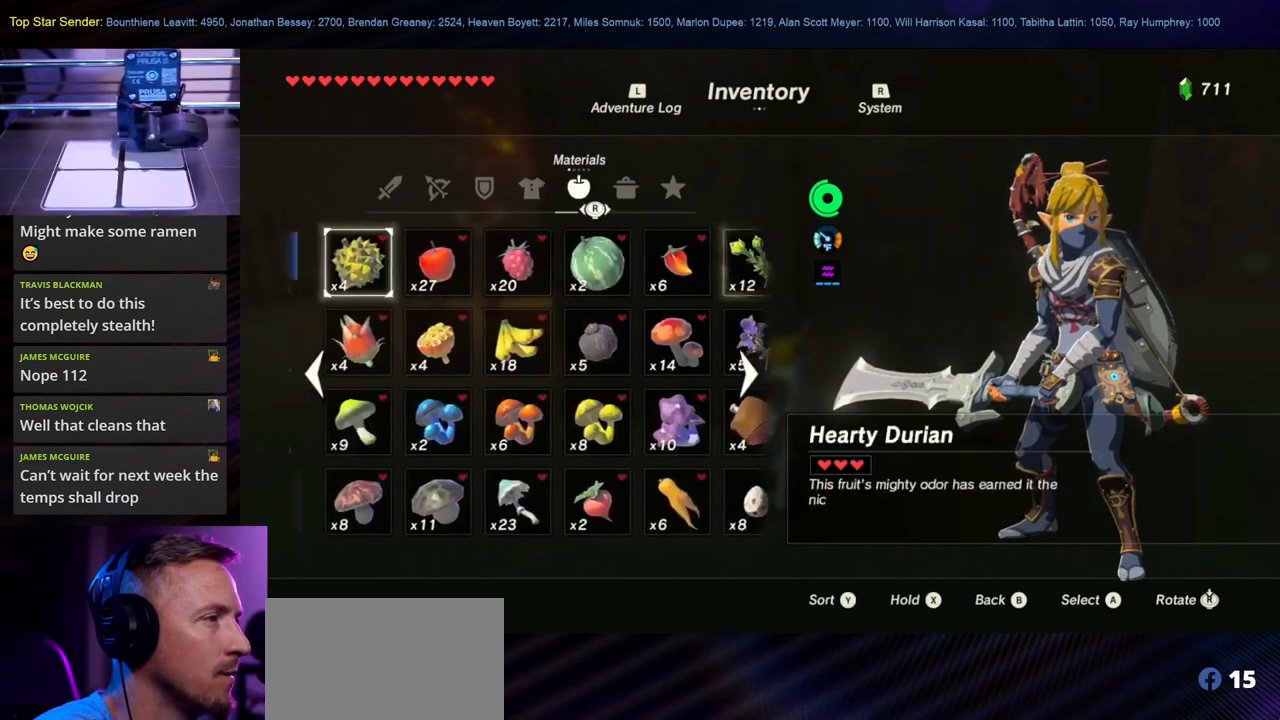
{"buttons": [], "left_stick": "right", "right_stick": "center", "events": [[67, "left_stick", "down"], [200, "left_stick", "center"], [416, "left_stick", "right"]]}
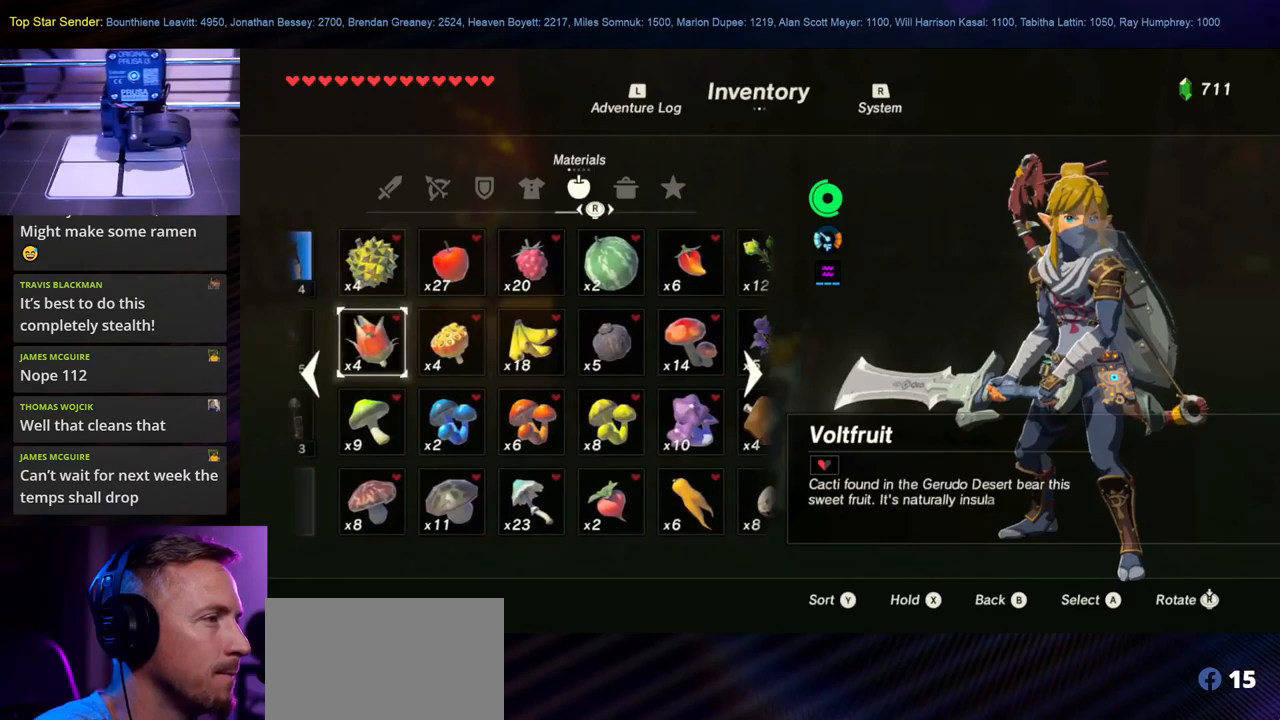
{"buttons": [], "left_stick": "center", "right_stick": "center", "events": [[67, "left_stick", "center"], [133, "left_stick", "right"], [267, "left_stick", "center"], [333, "A", "down"], [433, "A", "up"]]}
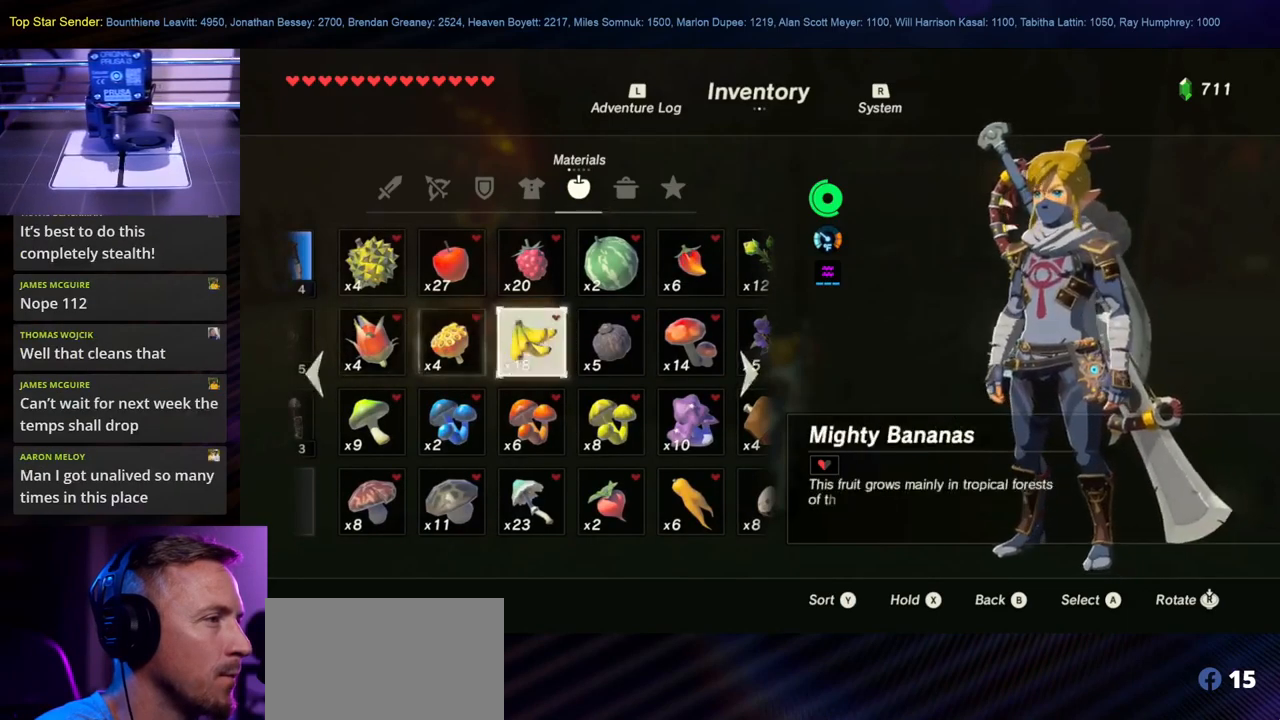
{"buttons": [], "left_stick": "down-left", "right_stick": "center", "events": [[450, "left_stick", "down-left"]]}
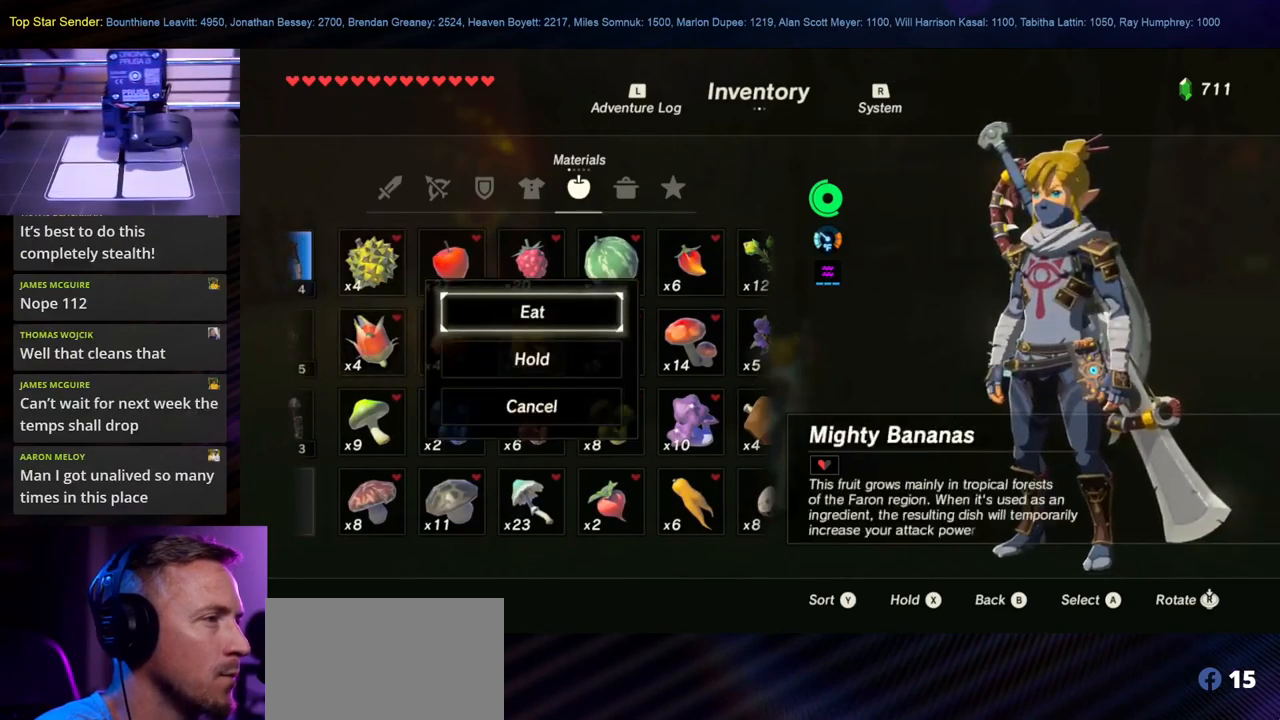
{"buttons": [], "left_stick": "center", "right_stick": "center", "events": [[83, "left_stick", "center"], [150, "A", "down"], [250, "A", "up"]]}
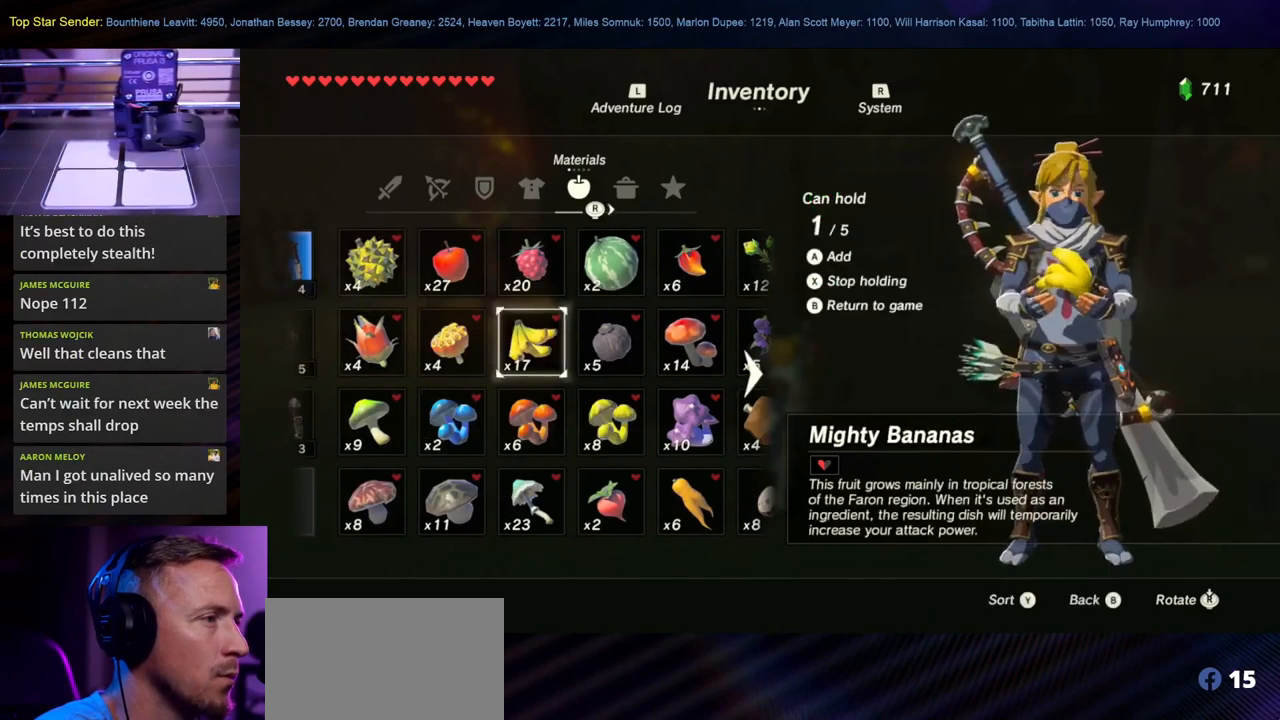
{"buttons": [], "left_stick": "center", "right_stick": "left", "events": [[100, "B", "down"], [250, "B", "up"], [417, "right_stick", "left"]]}
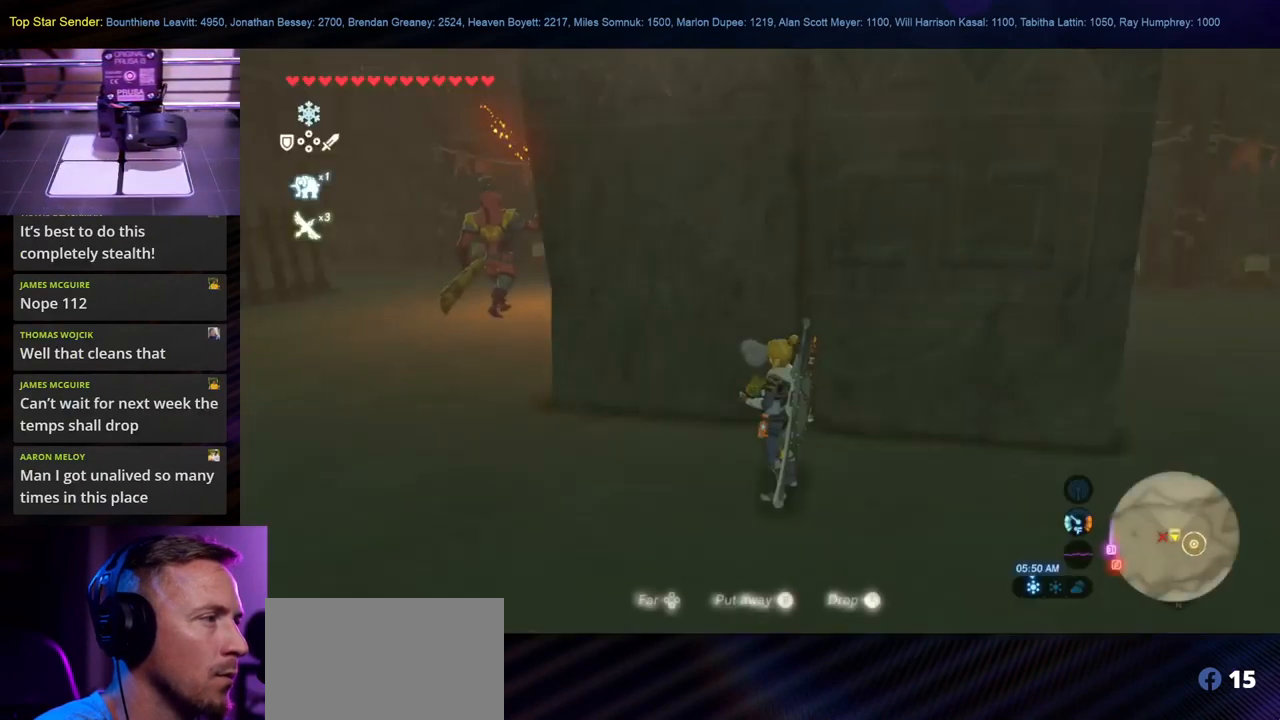
{"buttons": [], "left_stick": "up-left", "right_stick": "left", "events": [[200, "left_stick", "up-left"]]}
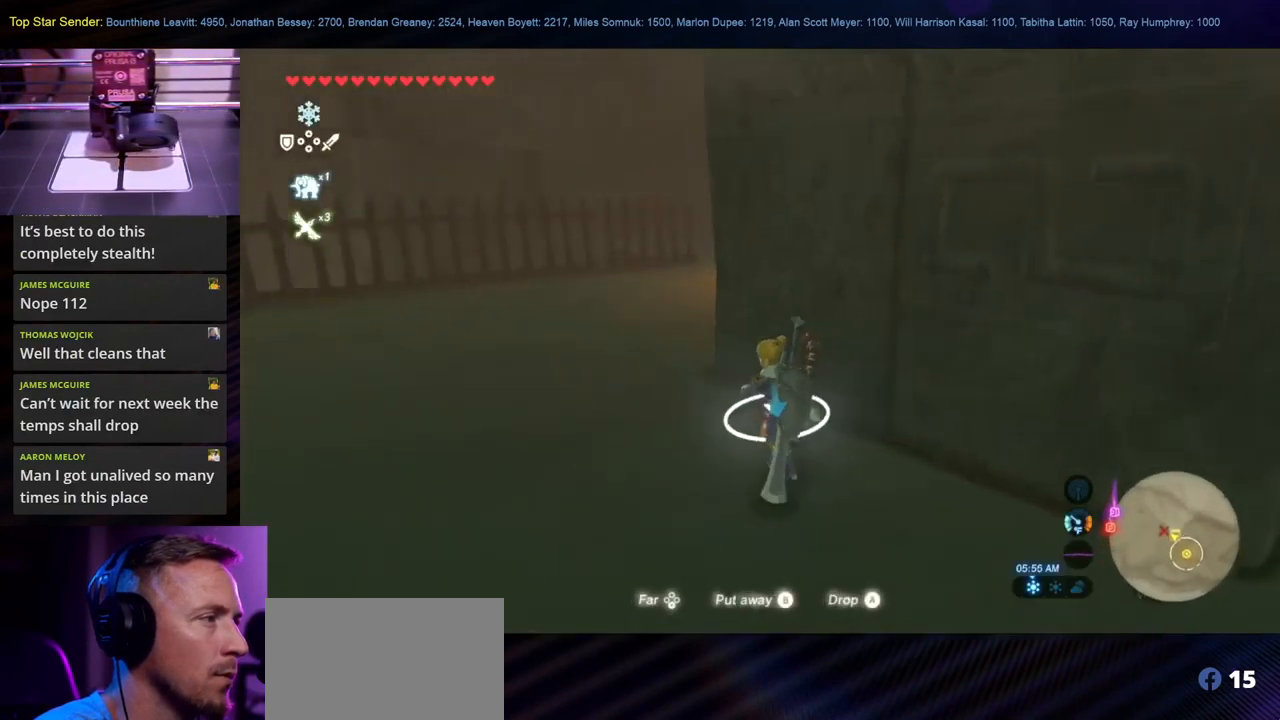
{"buttons": [], "left_stick": "center", "right_stick": "right", "events": [[83, "right_stick", "center"], [117, "left_stick", "center"], [233, "right_stick", "right"]]}
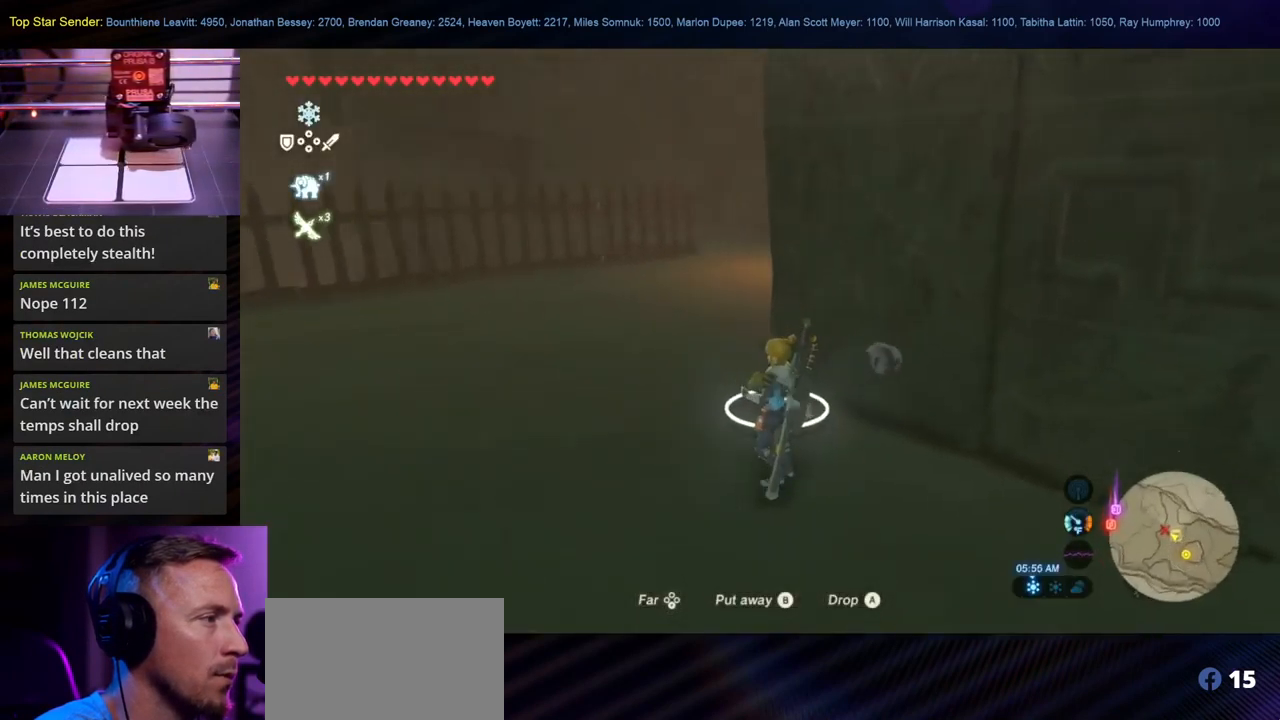
{"buttons": [], "left_stick": "center", "right_stick": "up-right", "events": [[350, "right_stick", "up-right"]]}
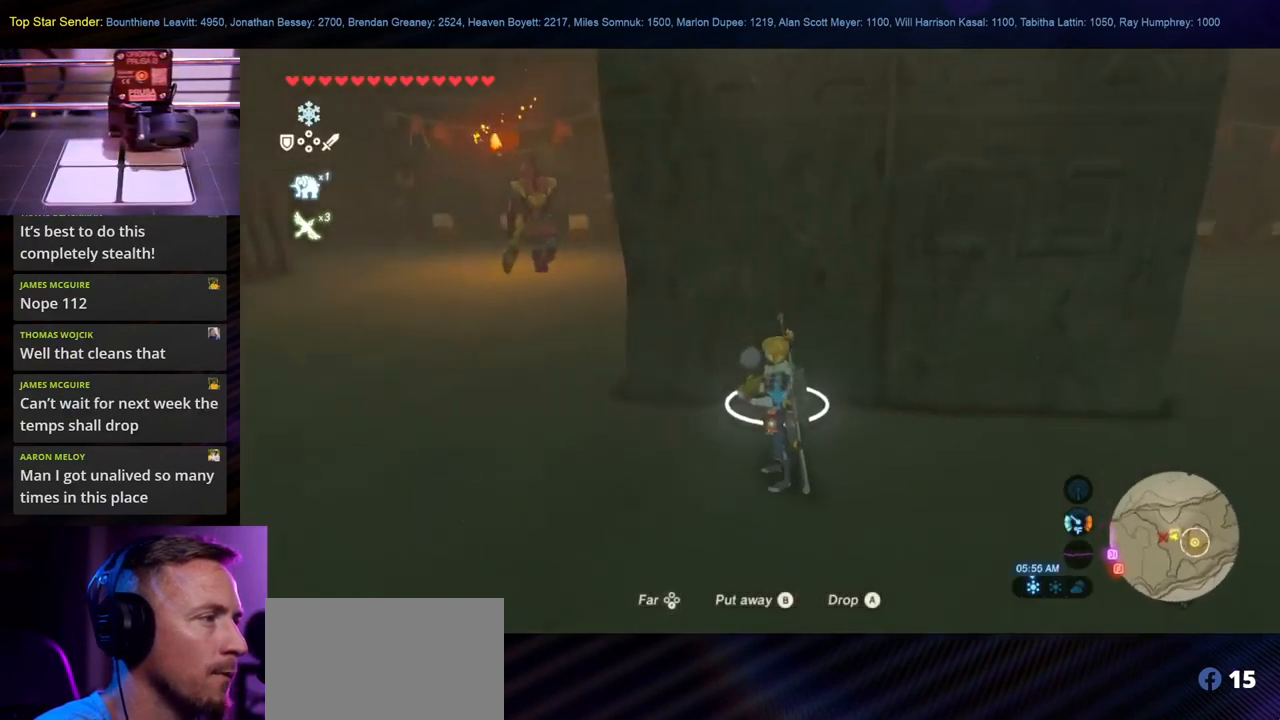
{"buttons": [], "left_stick": "center", "right_stick": "center", "events": [[83, "right_stick", "center"]]}